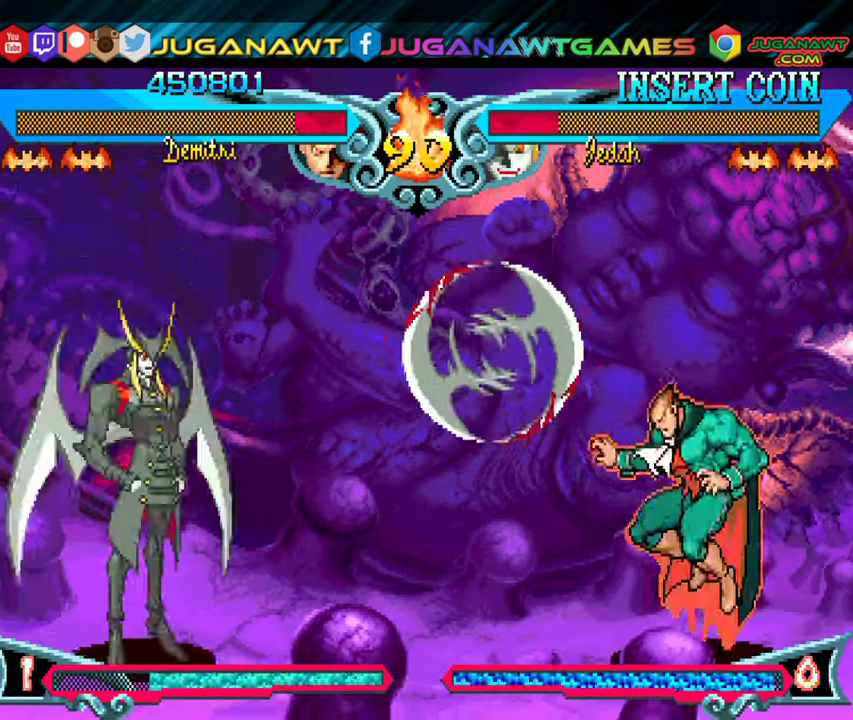
Gameplay with a controller (Xbox layout); each line is a JSON object with the inputs held at the frame after it. "events" lists button and stick changes between this image and that frame as [ms after this image, input, new state], when the widget could be followed in between. Not read: left_stick right_stick.
{"buttons": [], "events": []}
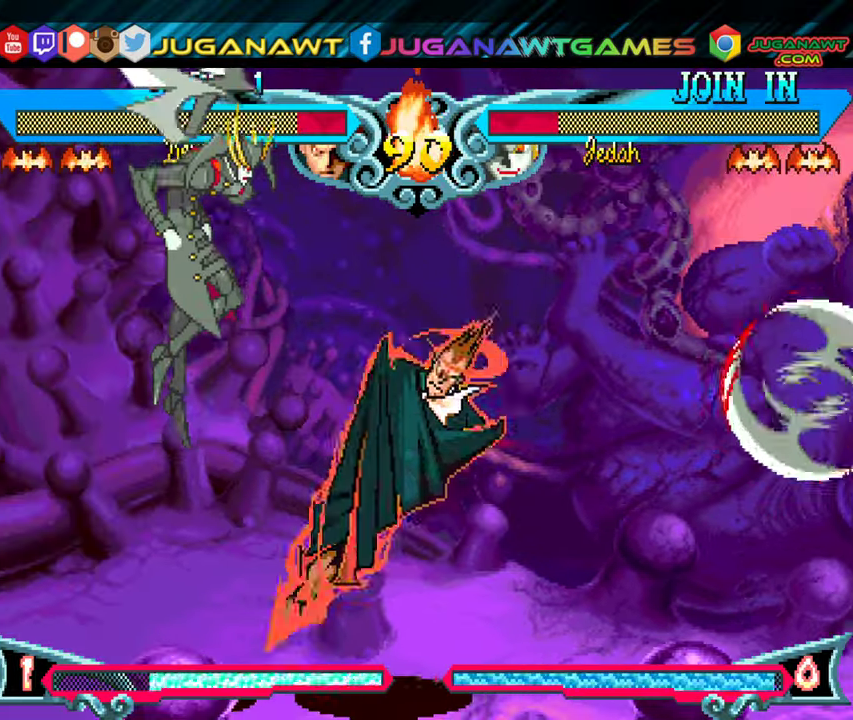
{"buttons": ["DPAD_RIGHT"], "events": [[183, "Y", "down"], [233, "DPAD_RIGHT", "down"], [267, "Y", "up"], [383, "Y", "down"], [467, "Y", "up"]]}
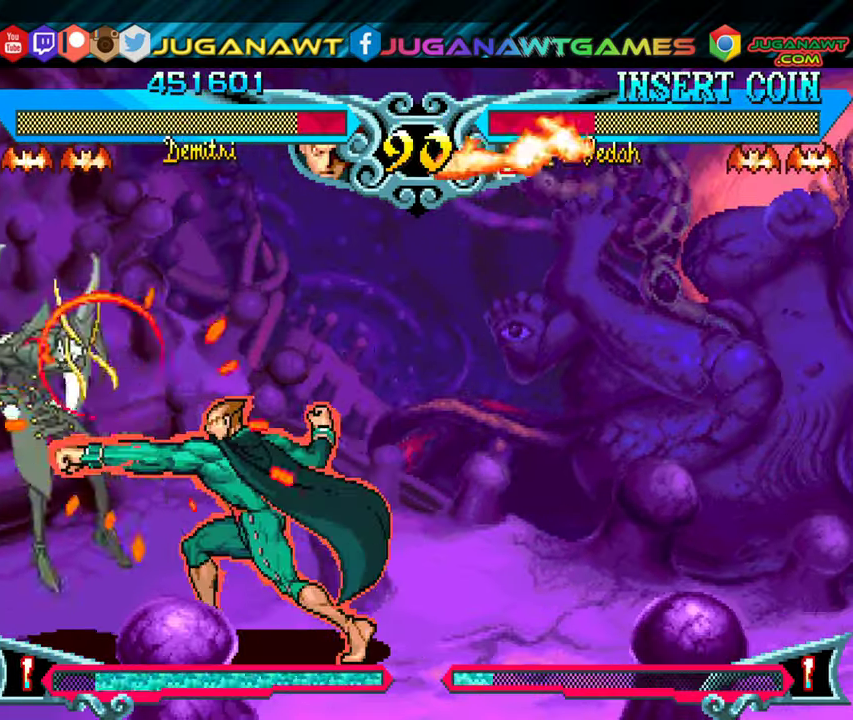
{"buttons": ["DPAD_UP", "DPAD_LEFT"], "events": [[67, "Y", "down"], [150, "Y", "up"], [283, "DPAD_RIGHT", "up"], [333, "DPAD_LEFT", "down"], [417, "DPAD_UP", "down"]]}
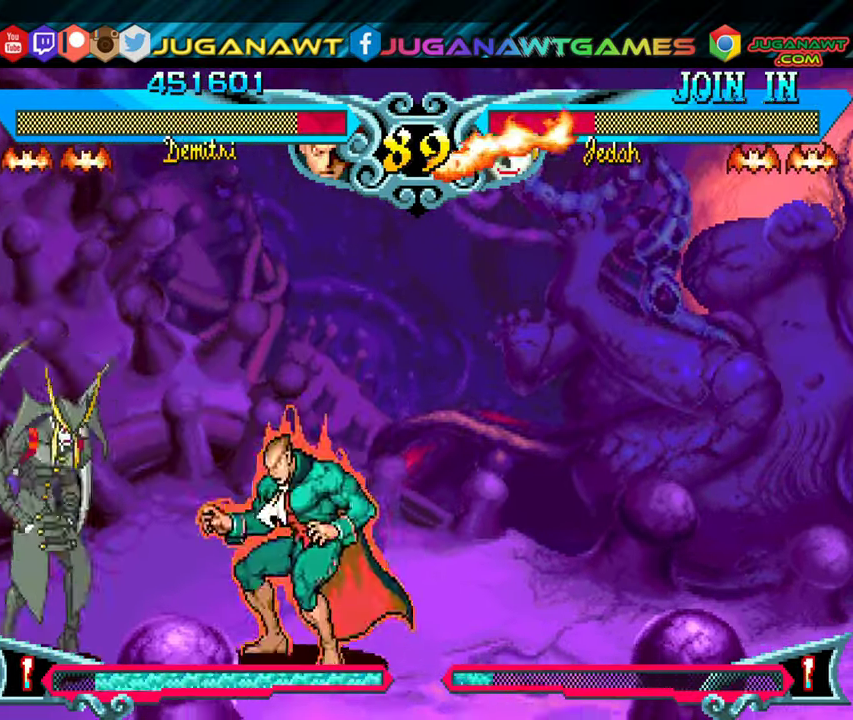
{"buttons": ["DPAD_DOWN"], "events": [[83, "DPAD_UP", "up"], [150, "DPAD_DOWN", "down"], [183, "DPAD_LEFT", "up"], [350, "Y", "down"], [467, "Y", "up"]]}
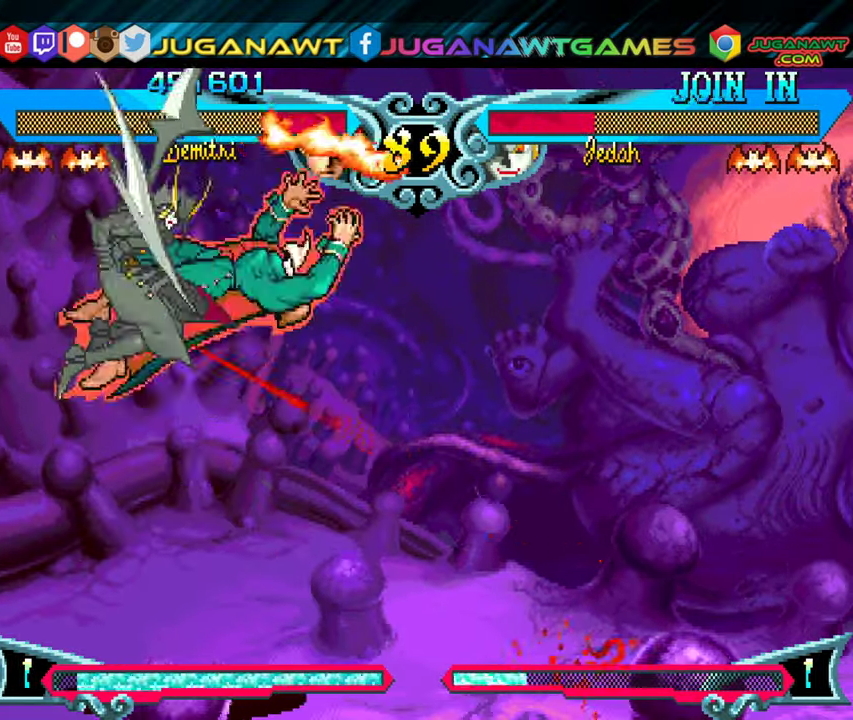
{"buttons": ["DPAD_DOWN"], "events": [[50, "DPAD_DOWN", "up"], [67, "DPAD_LEFT", "down"], [167, "Y", "down"], [267, "Y", "up"], [350, "X", "down"], [367, "Y", "down"], [400, "DPAD_DOWN", "down"], [400, "DPAD_LEFT", "up"], [450, "X", "up"], [450, "Y", "up"]]}
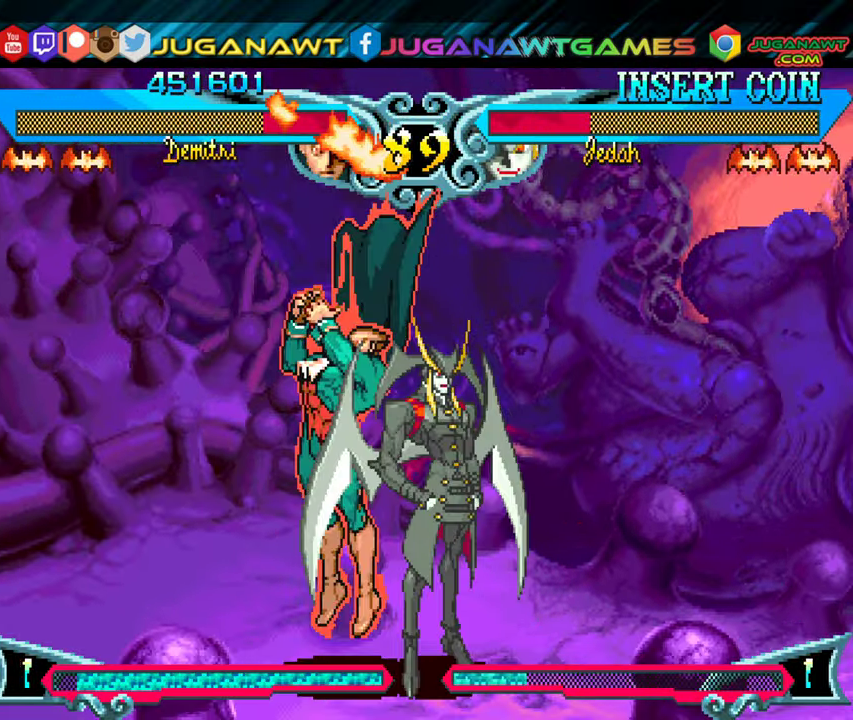
{"buttons": ["X", "Y", "DPAD_LEFT"], "events": [[50, "DPAD_DOWN", "up"], [50, "DPAD_LEFT", "down"], [67, "X", "down"], [67, "Y", "down"], [150, "DPAD_DOWN", "down"], [150, "X", "up"], [150, "Y", "up"], [183, "DPAD_LEFT", "up"], [217, "X", "down"], [233, "Y", "down"], [333, "X", "up"], [333, "Y", "up"], [350, "DPAD_RIGHT", "down"], [367, "DPAD_DOWN", "up"], [400, "Y", "down"], [417, "DPAD_RIGHT", "up"], [417, "X", "down"], [500, "DPAD_LEFT", "down"]]}
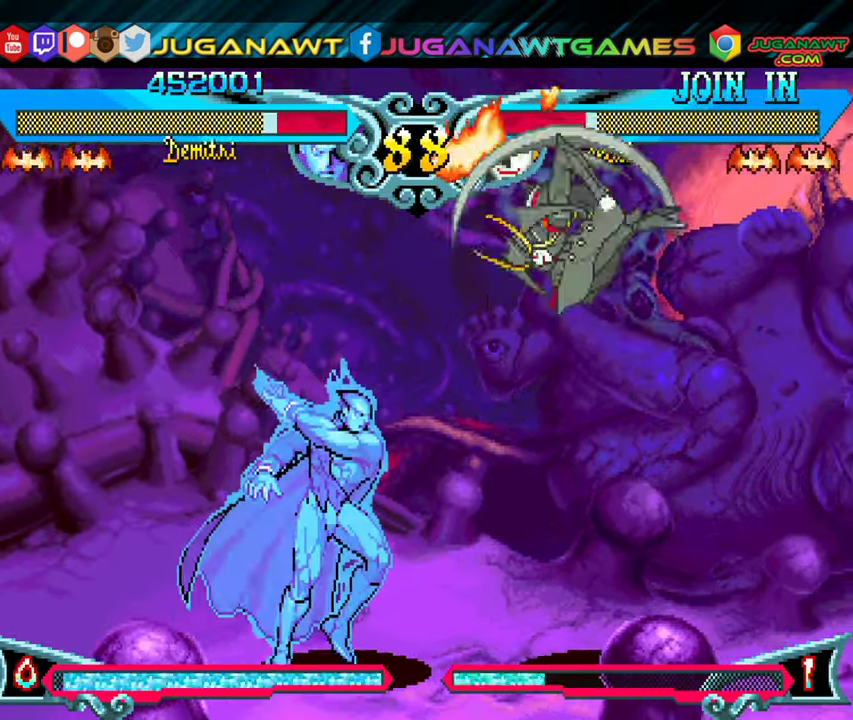
{"buttons": [], "events": [[33, "X", "up"], [33, "Y", "up"], [50, "DPAD_DOWN", "down"], [50, "DPAD_LEFT", "up"], [83, "DPAD_RIGHT", "down"], [133, "X", "down"], [133, "Y", "down"], [150, "DPAD_DOWN", "up"], [200, "DPAD_RIGHT", "up"], [233, "X", "up"], [250, "Y", "up"]]}
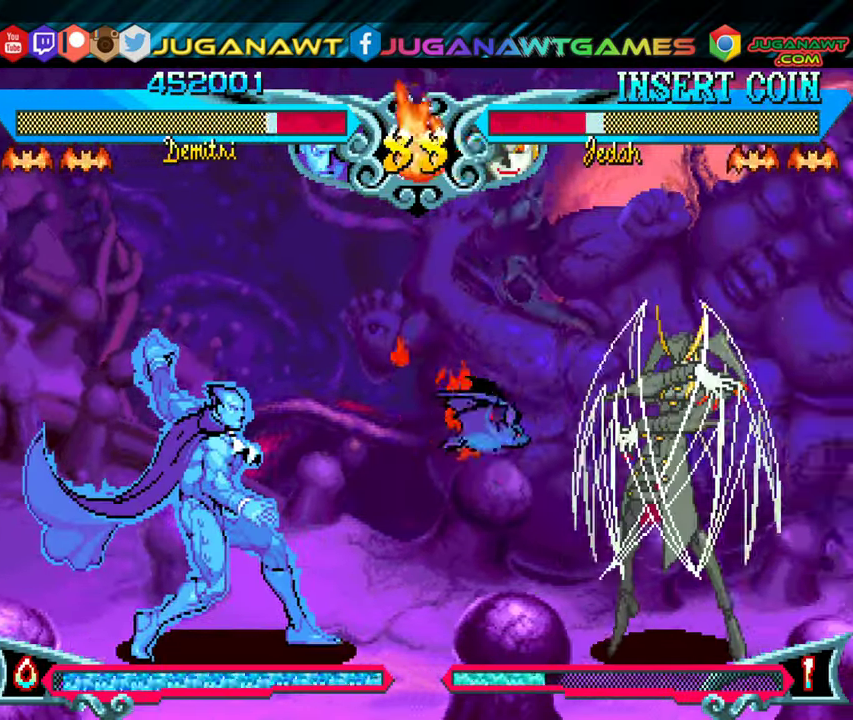
{"buttons": ["DPAD_UP", "DPAD_RIGHT"], "events": [[17, "DPAD_RIGHT", "down"], [167, "DPAD_UP", "down"]]}
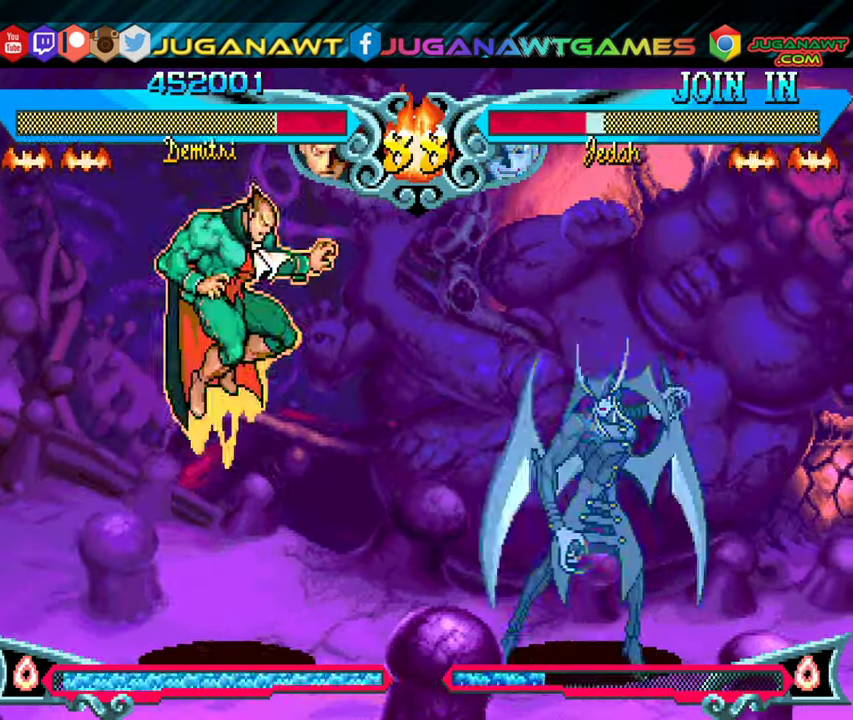
{"buttons": ["B", "DPAD_DOWN", "DPAD_LEFT"], "events": [[33, "DPAD_UP", "up"], [100, "B", "down"], [200, "B", "up"], [284, "DPAD_DOWN", "down"], [300, "DPAD_RIGHT", "up"], [317, "B", "down"], [350, "DPAD_LEFT", "down"], [367, "B", "up"], [467, "B", "down"]]}
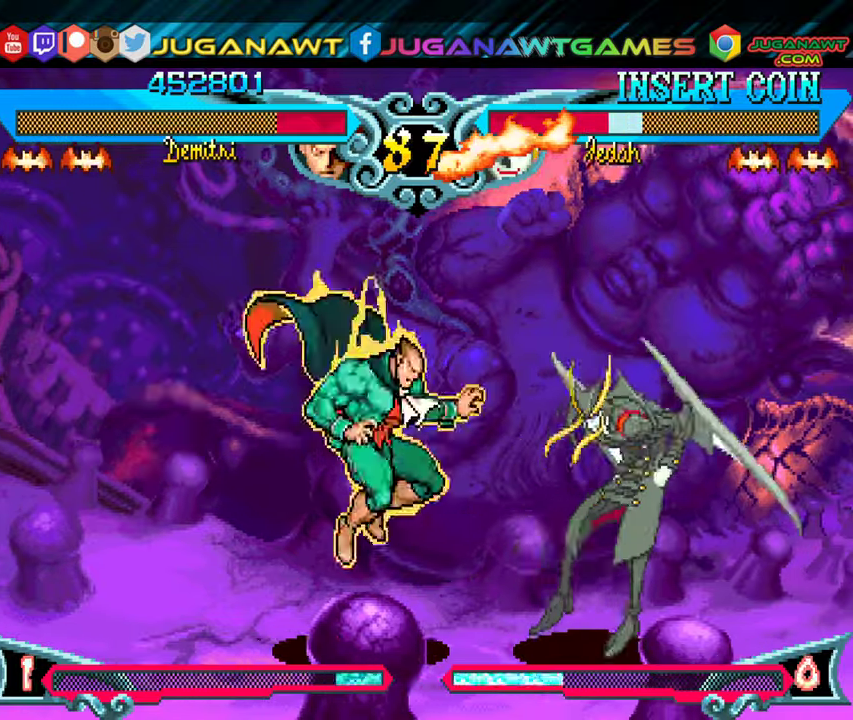
{"buttons": [], "events": [[67, "B", "up"], [150, "B", "down"], [250, "B", "up"], [334, "B", "down"], [434, "B", "up"], [484, "DPAD_DOWN", "up"], [500, "DPAD_LEFT", "up"]]}
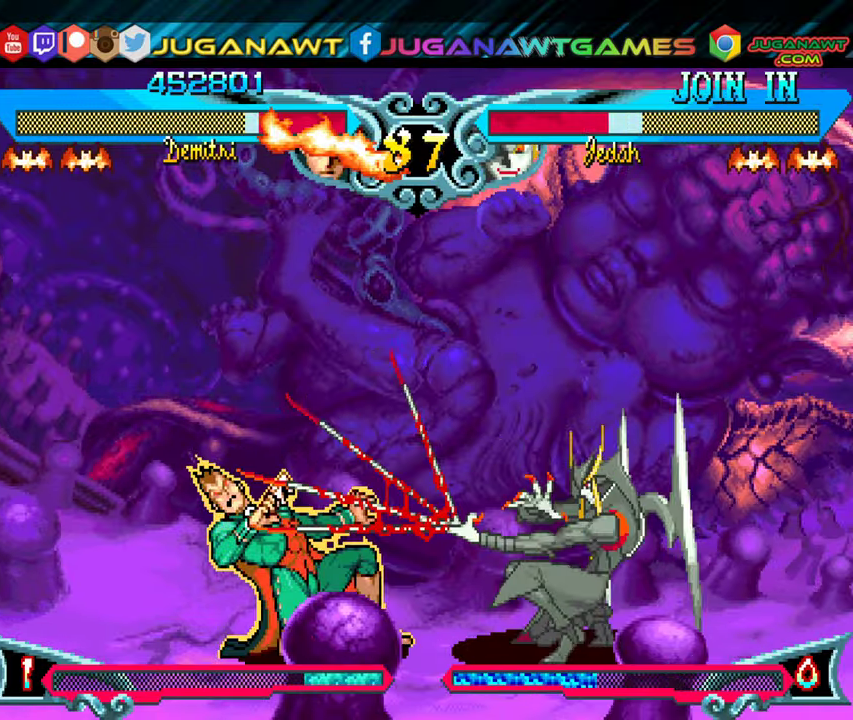
{"buttons": ["DPAD_LEFT"], "events": [[100, "DPAD_RIGHT", "down"], [150, "DPAD_UP", "down"], [434, "DPAD_RIGHT", "up"], [450, "DPAD_LEFT", "down"], [450, "DPAD_UP", "up"]]}
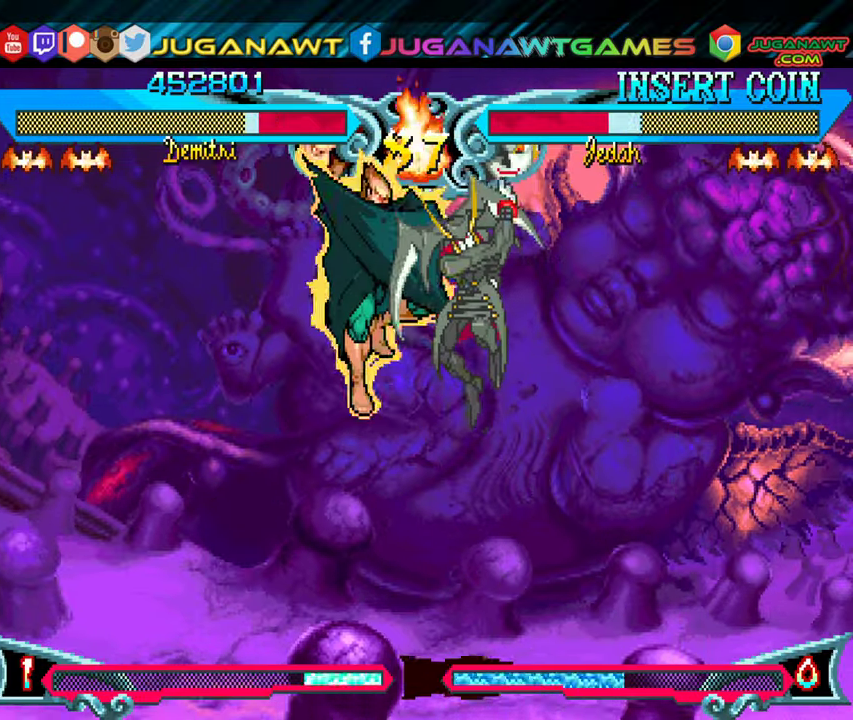
{"buttons": [], "events": [[17, "B", "down"], [150, "B", "up"], [234, "B", "down"], [350, "B", "up"], [467, "DPAD_LEFT", "up"]]}
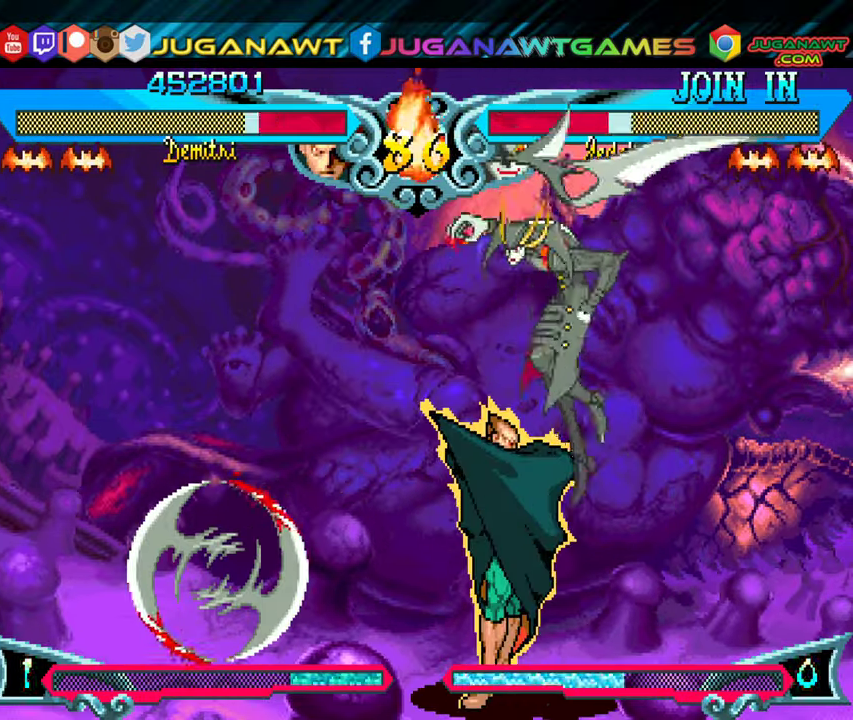
{"buttons": ["B", "DPAD_RIGHT"], "events": [[50, "DPAD_RIGHT", "down"], [117, "B", "down"], [217, "B", "up"], [334, "B", "down"], [400, "B", "up"], [500, "B", "down"]]}
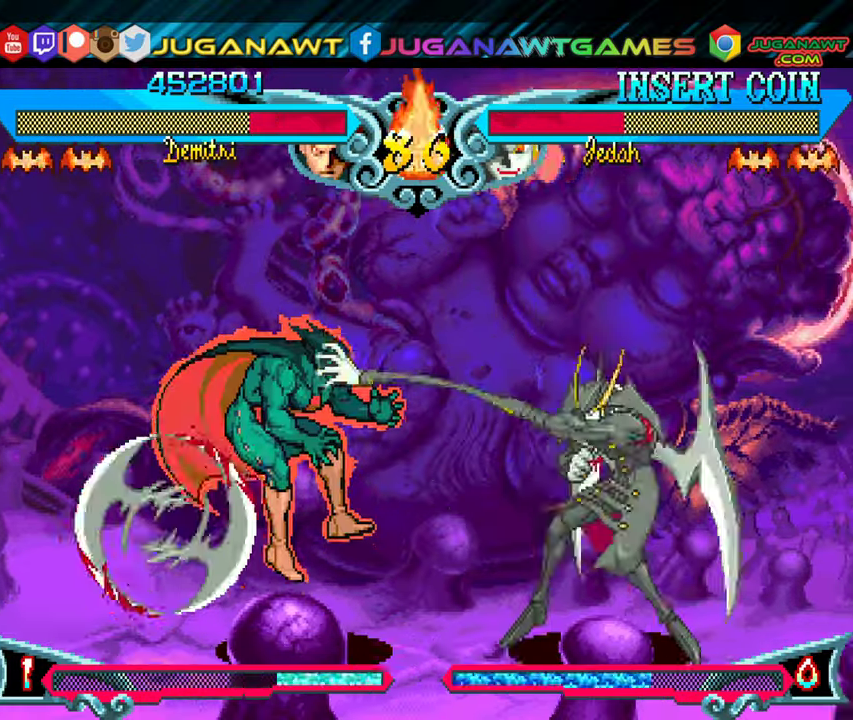
{"buttons": ["DPAD_LEFT"], "events": [[50, "DPAD_RIGHT", "up"], [100, "B", "up"], [100, "DPAD_LEFT", "down"], [200, "B", "down"], [317, "B", "up"], [417, "B", "down"], [500, "B", "up"]]}
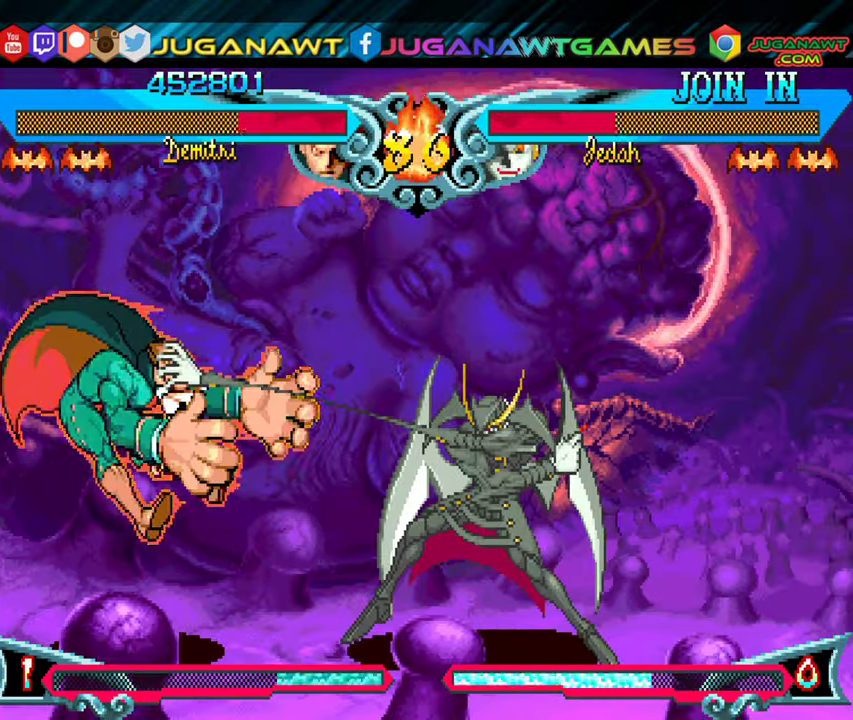
{"buttons": ["DPAD_LEFT"], "events": [[84, "B", "down"], [184, "B", "up"], [300, "B", "down"], [400, "B", "up"]]}
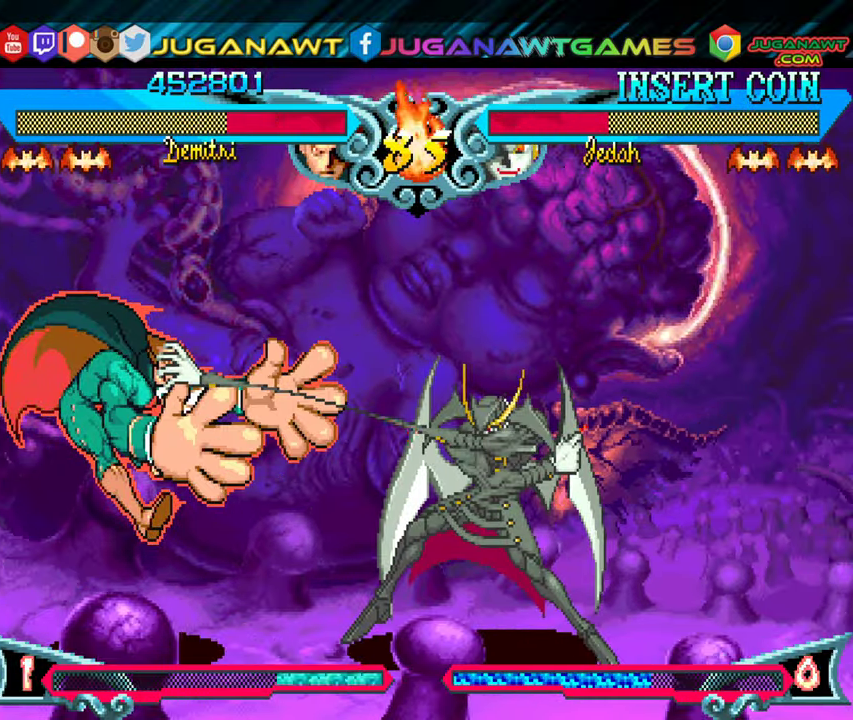
{"buttons": ["DPAD_LEFT"], "events": [[34, "B", "down"], [150, "B", "up"], [334, "B", "down"], [434, "B", "up"]]}
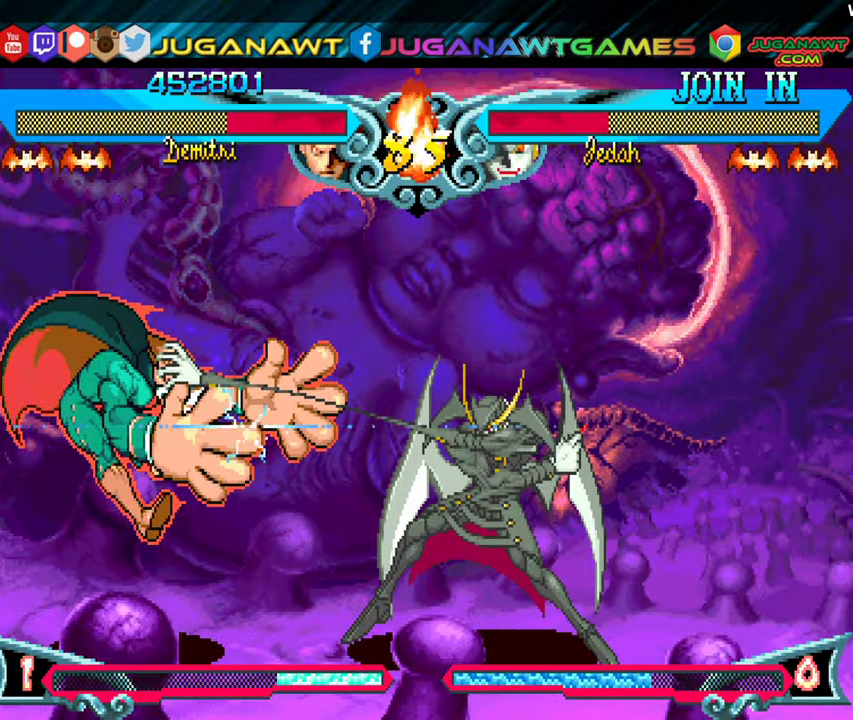
{"buttons": ["DPAD_LEFT"], "events": [[34, "B", "down"], [117, "B", "up"], [217, "B", "down"], [300, "B", "up"]]}
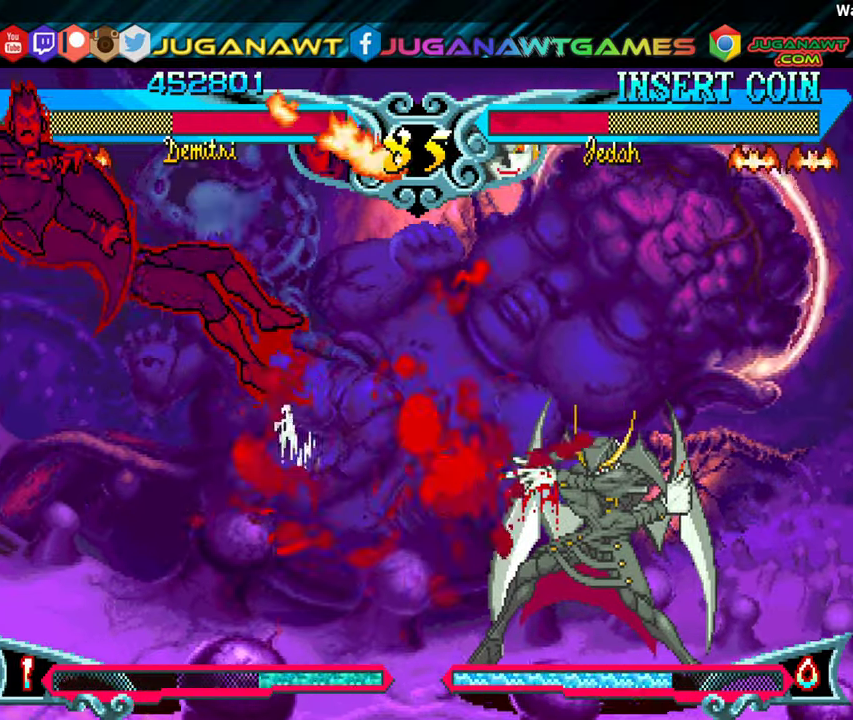
{"buttons": ["DPAD_DOWN", "DPAD_LEFT"], "events": [[67, "Y", "down"], [217, "Y", "up"], [484, "DPAD_DOWN", "down"]]}
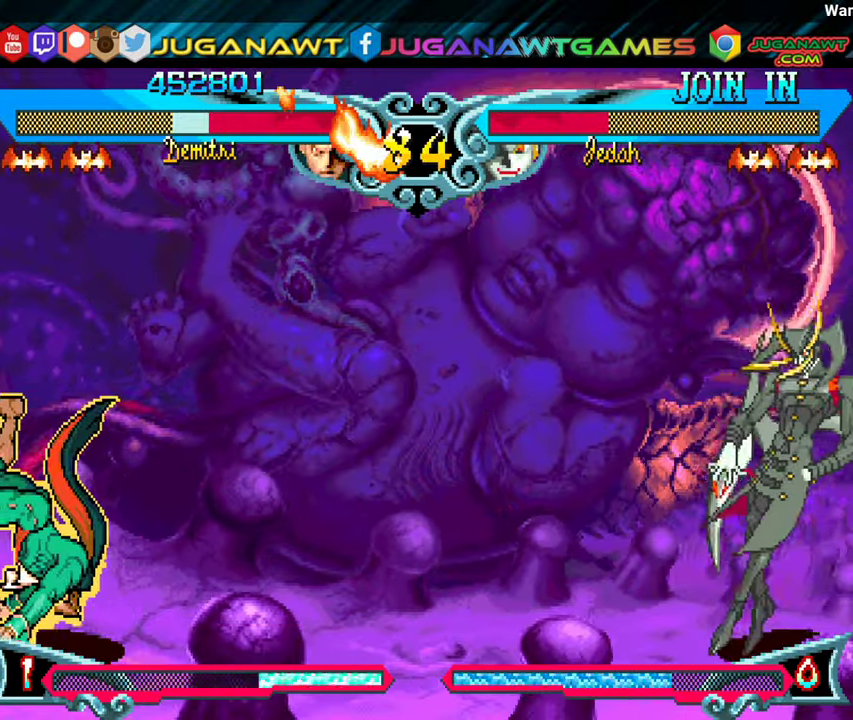
{"buttons": ["DPAD_DOWN"], "events": [[67, "DPAD_LEFT", "up"], [117, "DPAD_RIGHT", "down"], [167, "DPAD_DOWN", "up"], [200, "DPAD_RIGHT", "up"], [217, "X", "down"], [234, "Y", "down"], [317, "DPAD_LEFT", "down"], [350, "Y", "up"], [366, "X", "up"], [416, "DPAD_DOWN", "down"], [450, "DPAD_LEFT", "up"]]}
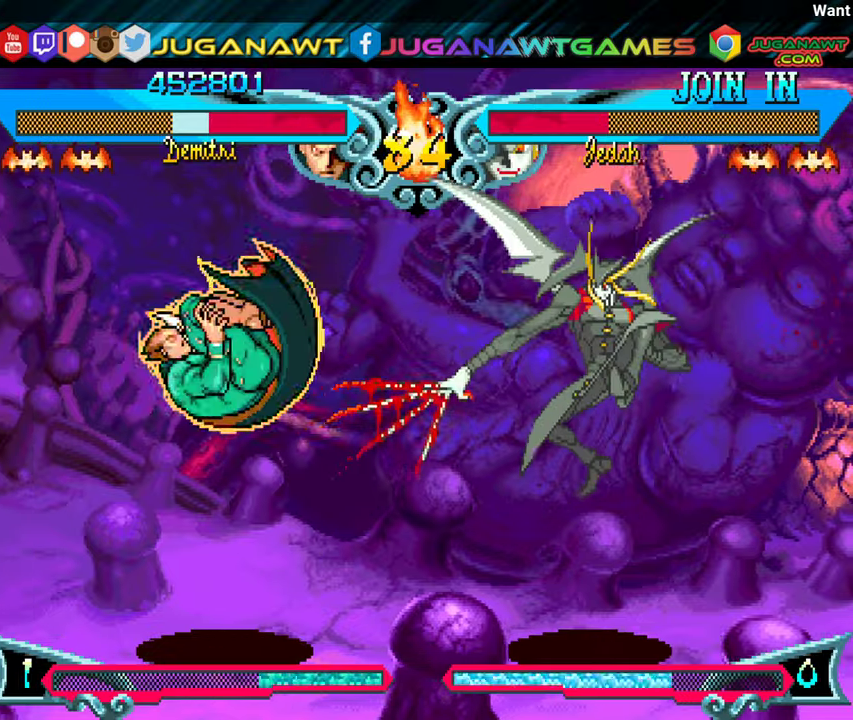
{"buttons": ["Y", "DPAD_DOWN", "DPAD_LEFT"]}
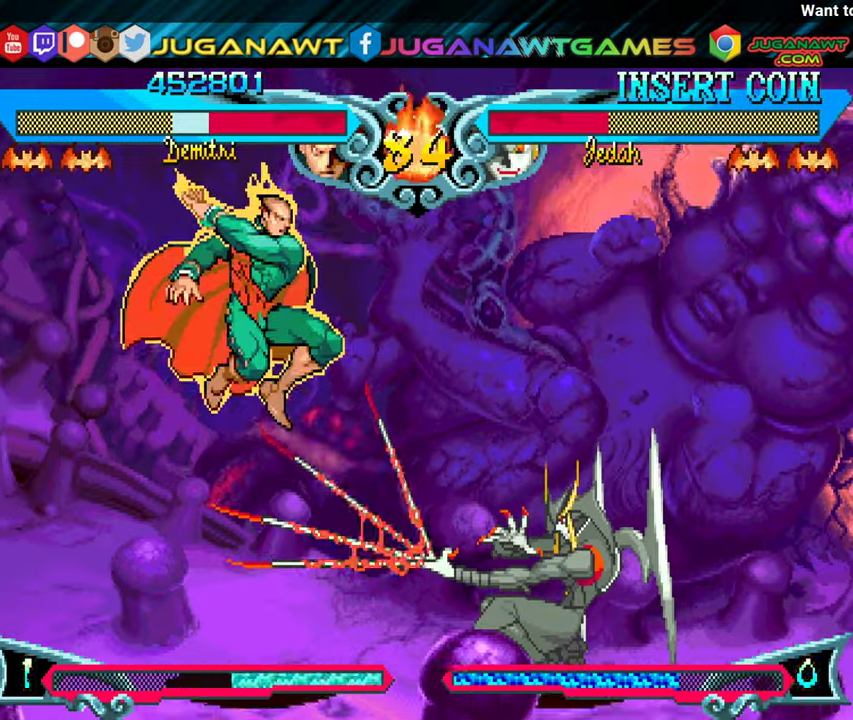
{"buttons": ["Y"], "events": [[16, "X", "down"], [33, "DPAD_LEFT", "up"], [100, "DPAD_RIGHT", "down"], [116, "X", "up"], [133, "Y", "up"], [150, "DPAD_DOWN", "up"], [166, "DPAD_RIGHT", "up"], [233, "Y", "down"], [266, "DPAD_LEFT", "down"], [316, "DPAD_DOWN", "down"], [333, "Y", "up"], [366, "DPAD_LEFT", "up"], [416, "DPAD_RIGHT", "down"], [450, "DPAD_DOWN", "up"], [450, "Y", "down"], [500, "DPAD_RIGHT", "up"]]}
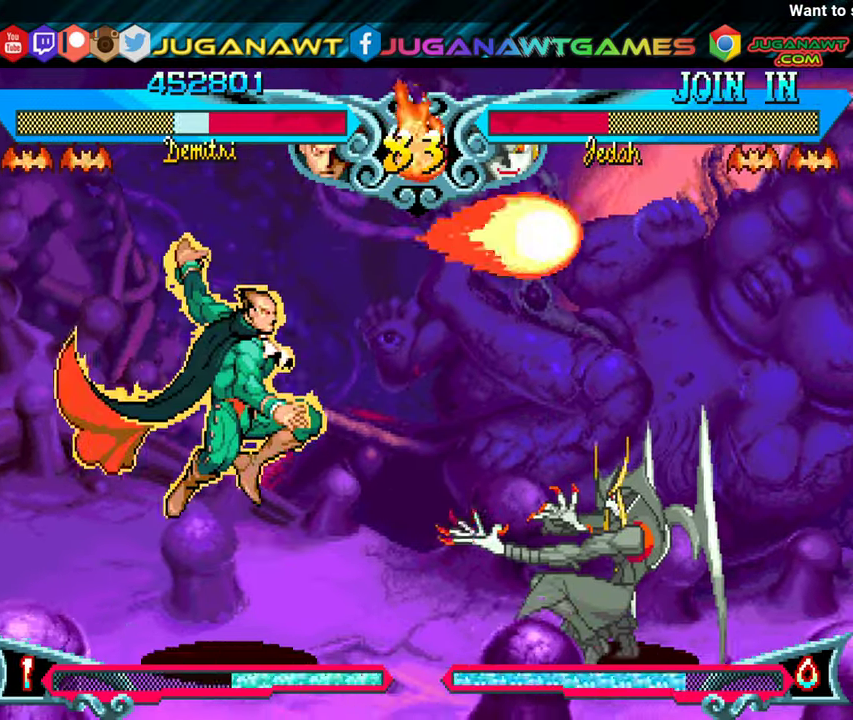
{"buttons": ["DPAD_LEFT"], "events": [[66, "DPAD_LEFT", "down"], [100, "Y", "up"], [250, "DPAD_UP", "down"], [433, "DPAD_UP", "up"]]}
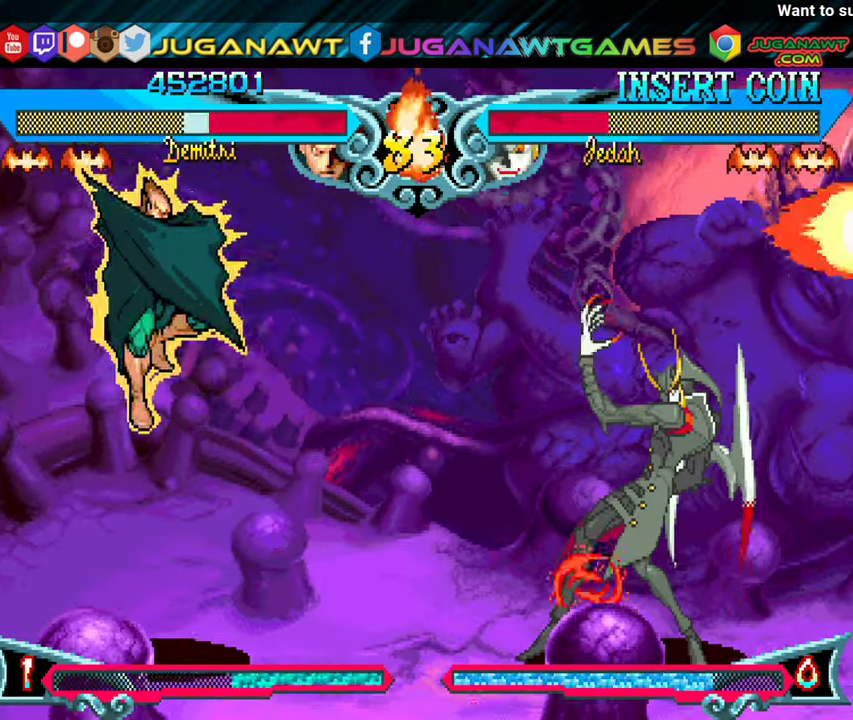
{"buttons": ["DPAD_UP", "DPAD_RIGHT"], "events": [[100, "B", "down"], [100, "DPAD_LEFT", "up"], [250, "B", "up"], [466, "DPAD_RIGHT", "down"], [466, "DPAD_UP", "down"]]}
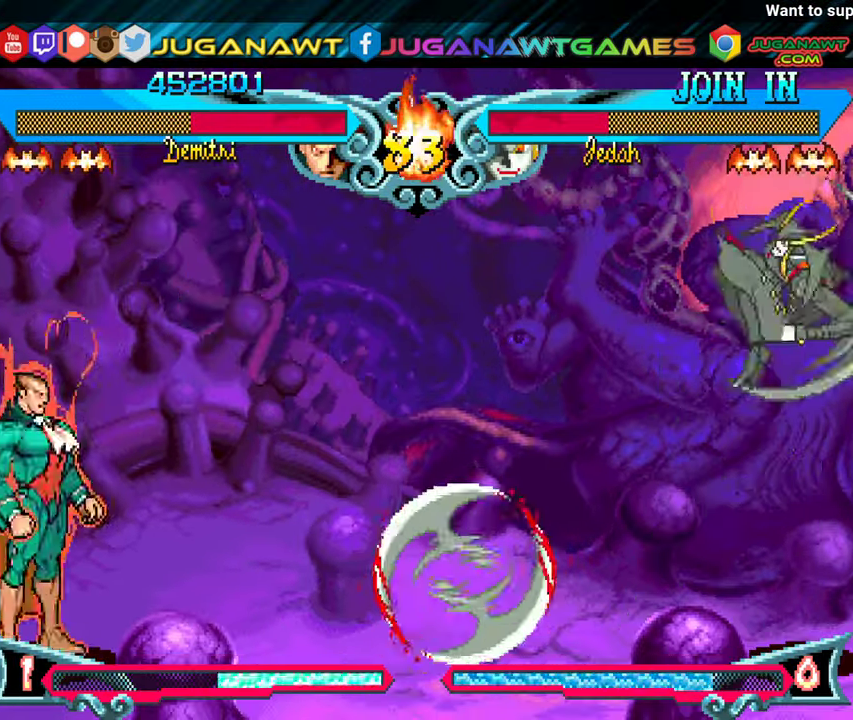
{"buttons": ["DPAD_DOWN", "DPAD_LEFT"], "events": [[283, "DPAD_UP", "up"], [300, "DPAD_RIGHT", "up"], [333, "B", "down"], [333, "DPAD_LEFT", "down"], [350, "DPAD_DOWN", "down"], [433, "B", "up"]]}
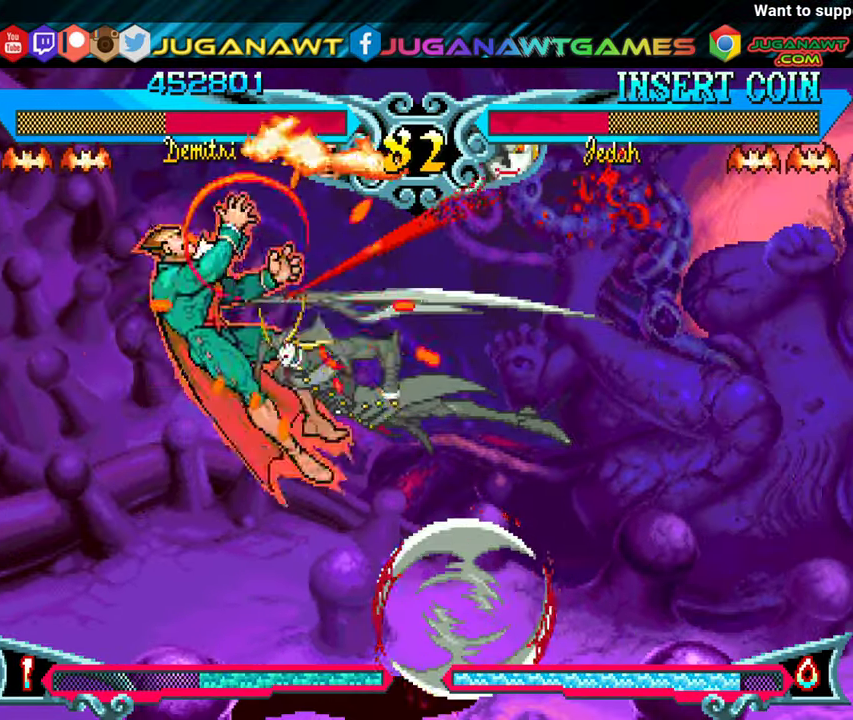
{"buttons": ["B", "DPAD_LEFT"], "events": [[33, "B", "down"], [66, "DPAD_DOWN", "up"], [116, "B", "up"], [233, "B", "down"], [316, "B", "up"], [416, "B", "down"]]}
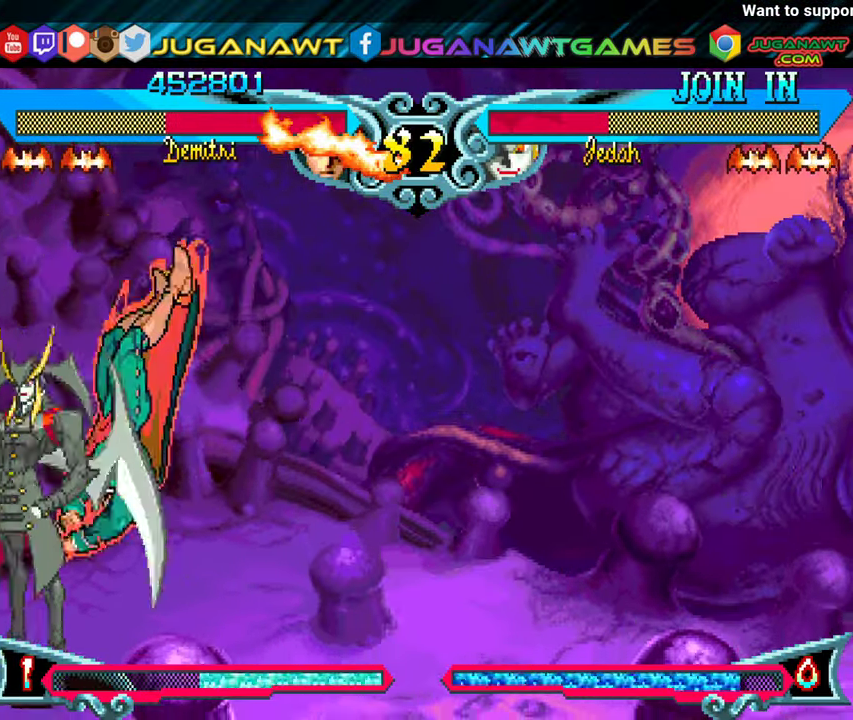
{"buttons": ["X", "Y", "DPAD_LEFT"], "events": [[16, "B", "up"], [83, "DPAD_DOWN", "down"], [116, "B", "down"], [133, "DPAD_LEFT", "up"], [183, "B", "up"], [233, "DPAD_DOWN", "up"], [233, "DPAD_LEFT", "down"], [316, "X", "down"], [316, "Y", "down"], [366, "X", "up"], [366, "Y", "up"], [400, "DPAD_DOWN", "down"], [433, "DPAD_DOWN", "up"], [483, "X", "down"], [500, "Y", "down"]]}